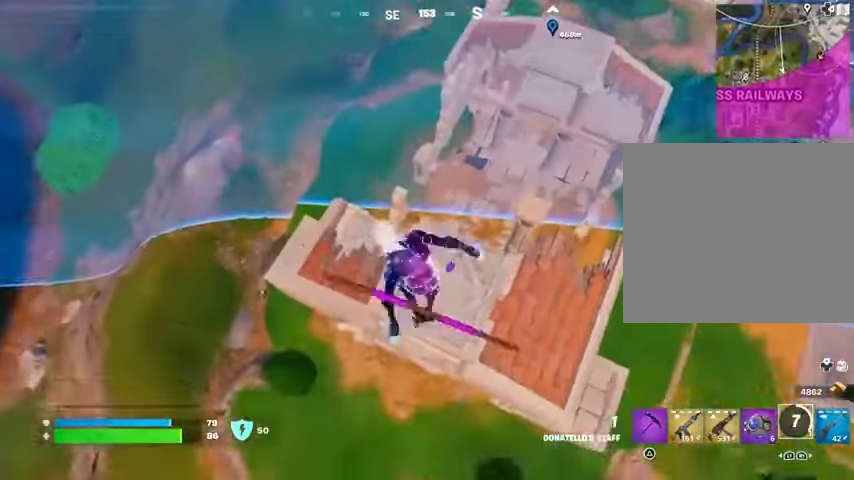
Gameplay with a controller (PlayStation layout); each line is a JSON object with the inputs held at the frame after it. "events" lists button and stick changes between this image and that frame as [ms after this image, input, new state], when the widget could be followed in between. Not read: L1 L2 R1 R2.
{"buttons": [], "left_stick": "center", "right_stick": "center", "events": [[367, "left_stick", "down"], [467, "left_stick", "center"]]}
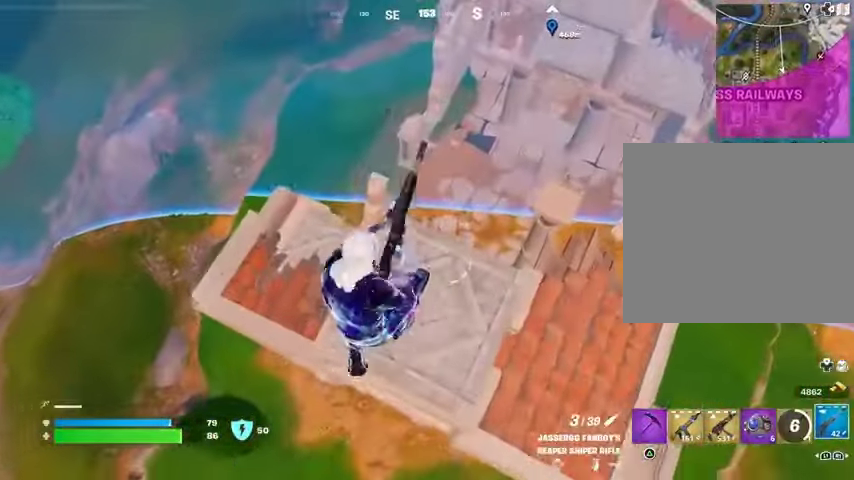
{"buttons": ["L3"], "left_stick": "up-right", "right_stick": "up-right", "events": [[100, "left_stick", "up"], [133, "SQUARE", "down"], [233, "SQUARE", "up"], [300, "left_stick", "up-right"], [333, "right_stick", "up-right"], [500, "L3", "down"]]}
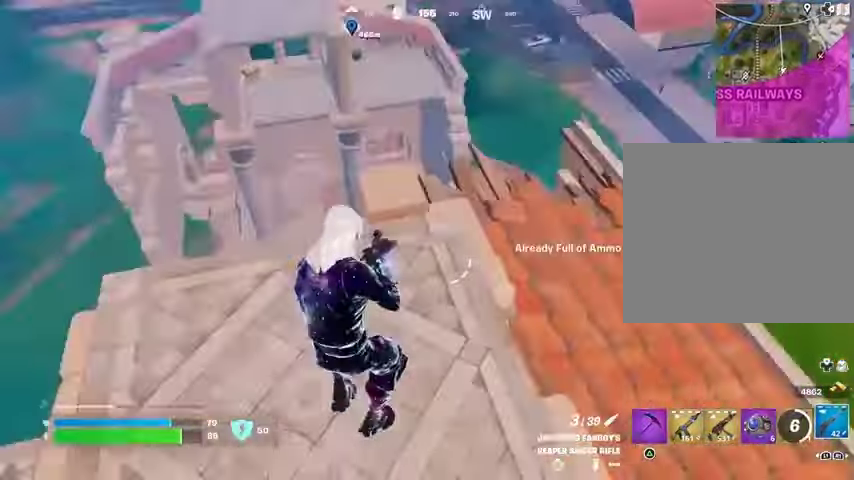
{"buttons": [], "left_stick": "down", "right_stick": "left", "events": [[33, "right_stick", "center"], [100, "L3", "up"], [100, "left_stick", "up"], [200, "CROSS", "down"], [267, "CROSS", "up"], [267, "right_stick", "down-left"], [333, "left_stick", "right"], [367, "right_stick", "center"], [400, "left_stick", "down"], [433, "right_stick", "left"]]}
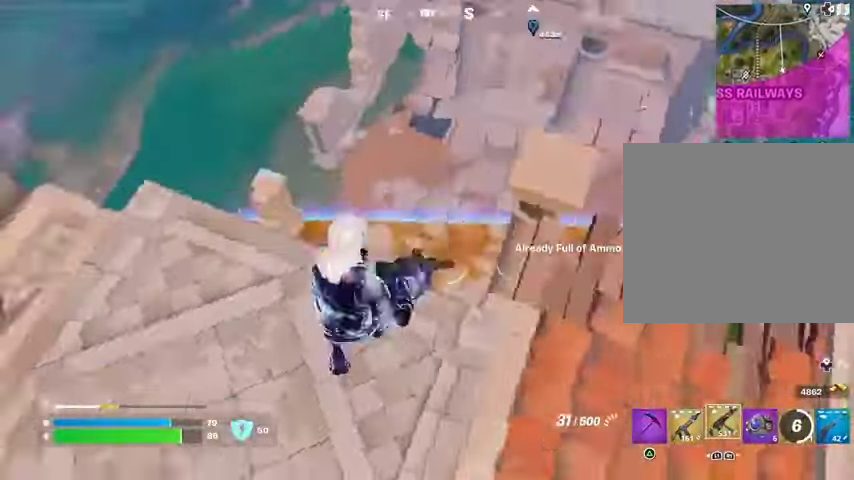
{"buttons": [], "left_stick": "up-left", "right_stick": "left", "events": [[67, "left_stick", "down-left"], [133, "right_stick", "center"], [233, "SQUARE", "down"], [300, "SQUARE", "up"], [333, "left_stick", "left"], [467, "right_stick", "left"], [500, "left_stick", "up-left"]]}
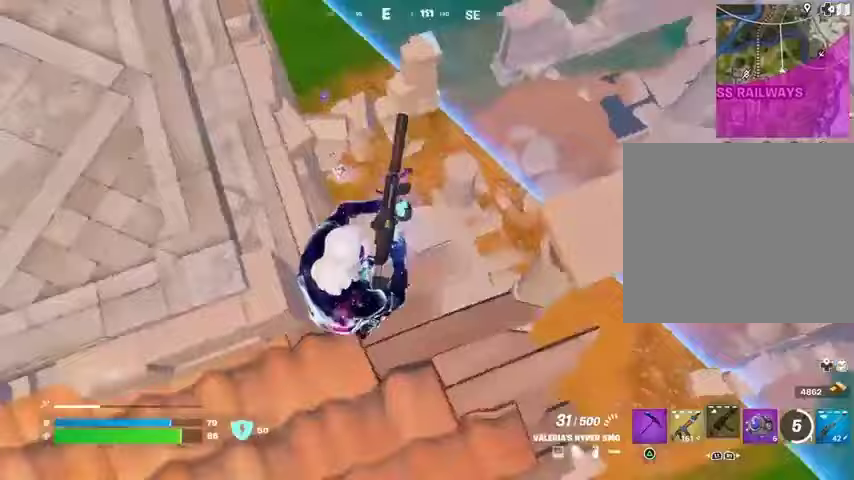
{"buttons": [], "left_stick": "up-right", "right_stick": "center", "events": [[100, "left_stick", "up"], [100, "right_stick", "center"], [200, "left_stick", "up-right"], [300, "CROSS", "down"], [400, "CROSS", "up"]]}
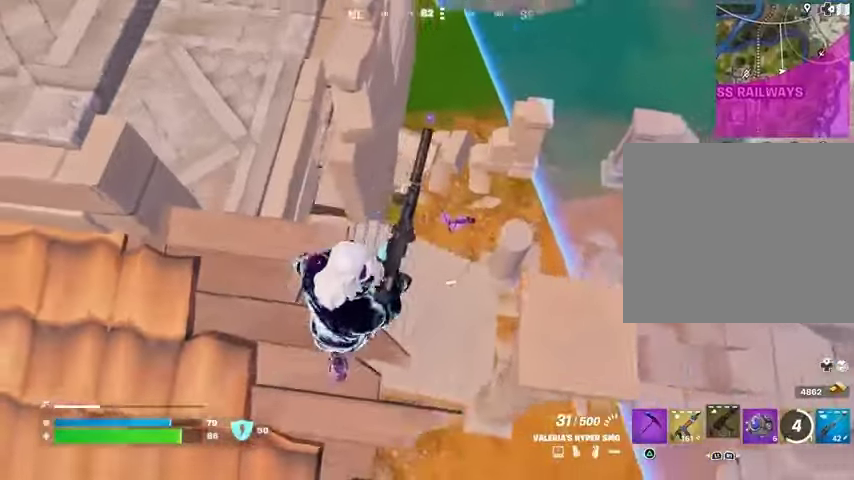
{"buttons": [], "left_stick": "up", "right_stick": "center", "events": [[133, "right_stick", "left"], [300, "right_stick", "center"], [367, "left_stick", "up"]]}
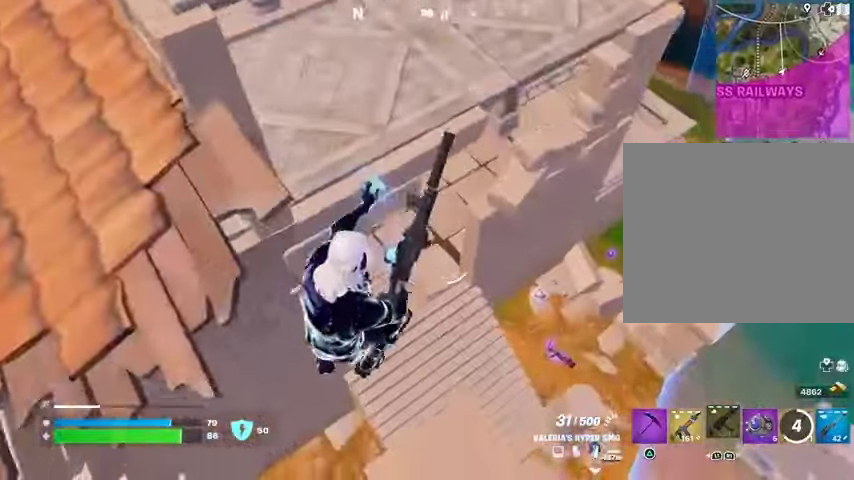
{"buttons": [], "left_stick": "left", "right_stick": "center", "events": [[200, "right_stick", "left"], [300, "left_stick", "down-left"], [367, "right_stick", "center"], [400, "R3", "down"], [433, "left_stick", "left"], [500, "R3", "up"]]}
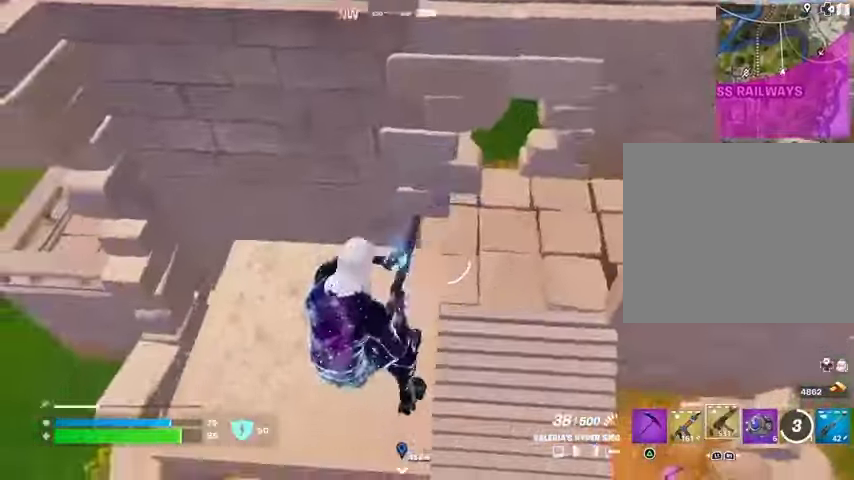
{"buttons": ["L3"], "left_stick": "up", "right_stick": "right", "events": [[133, "right_stick", "right"], [333, "right_stick", "center"], [367, "R3", "down"], [400, "left_stick", "up"], [433, "R3", "up"], [467, "L3", "down"], [500, "right_stick", "right"]]}
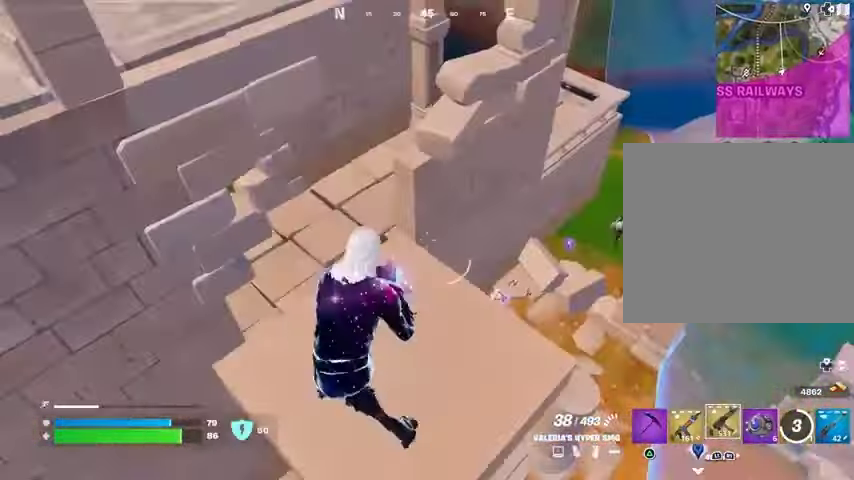
{"buttons": [], "left_stick": "right", "right_stick": "center", "events": [[67, "L3", "up"], [133, "right_stick", "center"], [233, "CROSS", "down"], [300, "CROSS", "up"], [367, "left_stick", "center"], [367, "right_stick", "down-right"], [500, "left_stick", "right"], [500, "right_stick", "center"]]}
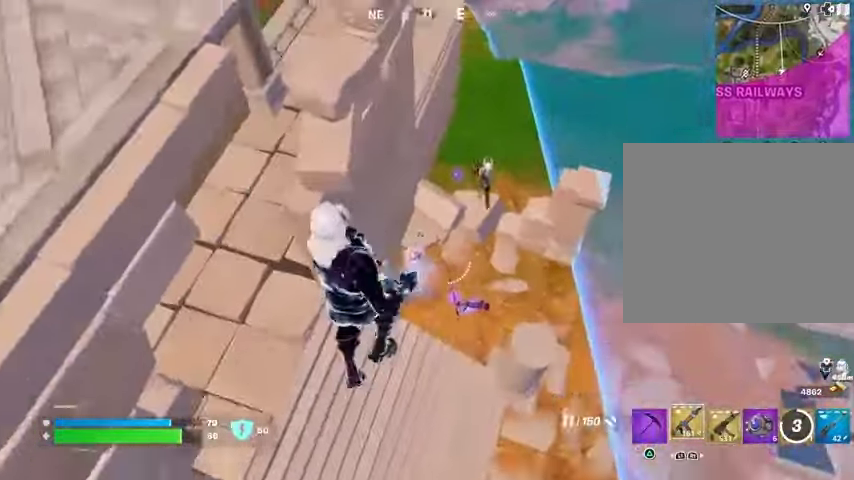
{"buttons": [], "left_stick": "right", "right_stick": "up-right", "events": [[33, "left_stick", "down-right"], [133, "right_stick", "down-right"], [233, "right_stick", "center"], [433, "right_stick", "up-right"], [467, "left_stick", "right"]]}
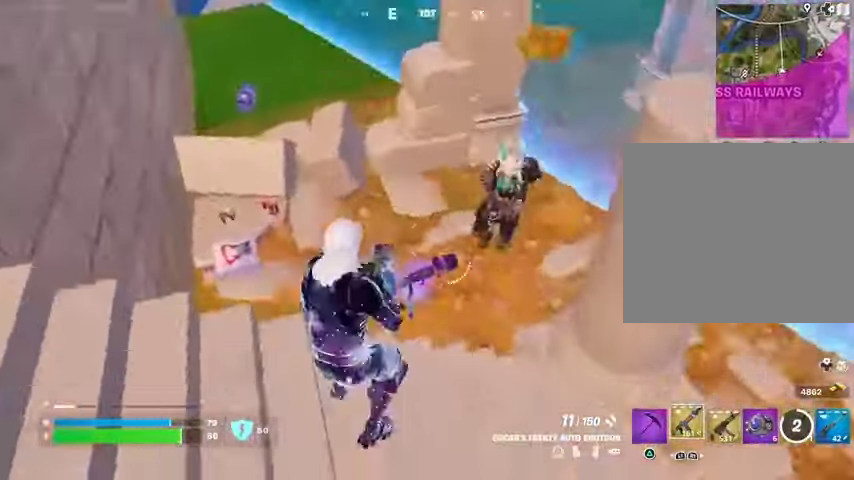
{"buttons": [], "left_stick": "down-left", "right_stick": "center", "events": [[33, "left_stick", "up-right"], [67, "right_stick", "right"], [167, "right_stick", "center"], [200, "left_stick", "down-right"], [333, "right_stick", "up-left"], [400, "left_stick", "down-left"], [500, "right_stick", "center"]]}
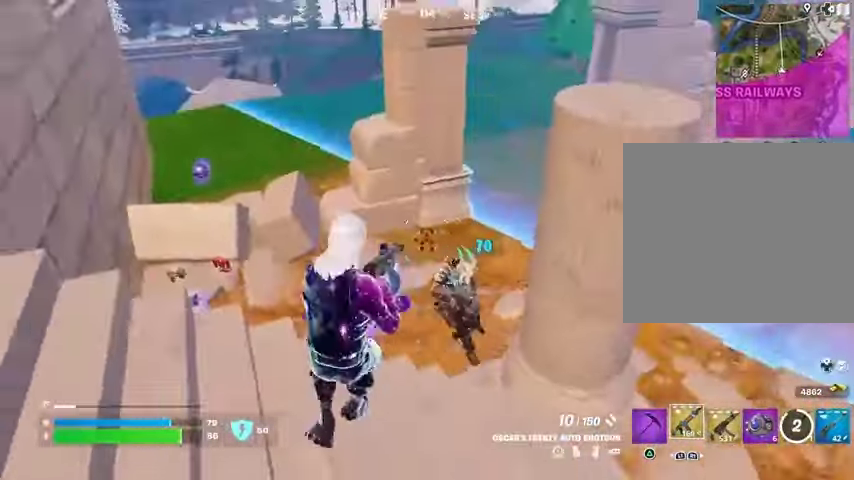
{"buttons": [], "left_stick": "right", "right_stick": "center", "events": [[133, "right_stick", "down-right"], [233, "right_stick", "left"], [300, "left_stick", "down-right"], [367, "left_stick", "right"], [433, "right_stick", "center"]]}
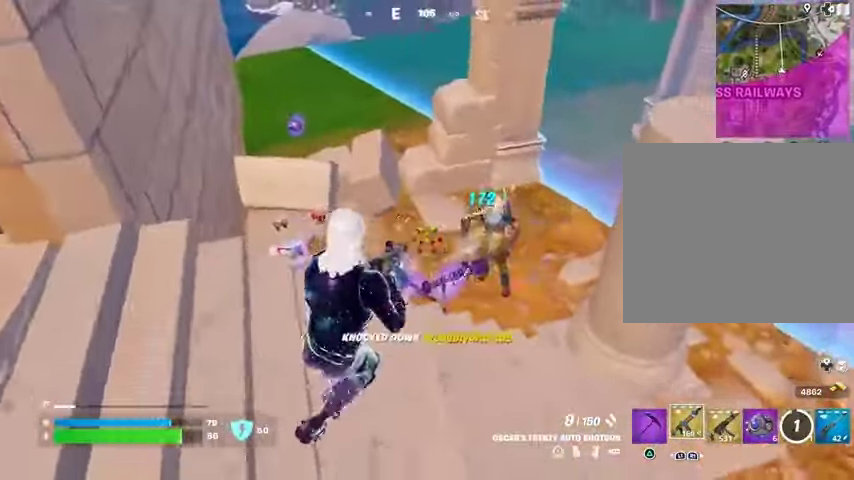
{"buttons": ["CROSS"], "left_stick": "up", "right_stick": "center", "events": [[33, "left_stick", "up-right"], [33, "right_stick", "up-right"], [133, "right_stick", "left"], [200, "L3", "down"], [200, "right_stick", "center"], [267, "L3", "up"], [267, "left_stick", "up"], [300, "right_stick", "left"], [400, "right_stick", "up"], [467, "CROSS", "down"], [467, "right_stick", "center"]]}
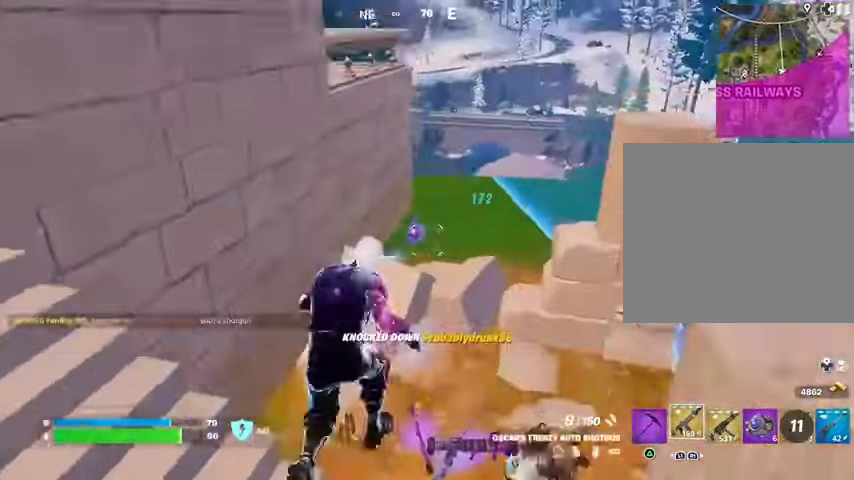
{"buttons": [], "left_stick": "up", "right_stick": "left", "events": [[67, "CROSS", "up"], [200, "right_stick", "down-left"], [333, "right_stick", "center"], [467, "right_stick", "left"]]}
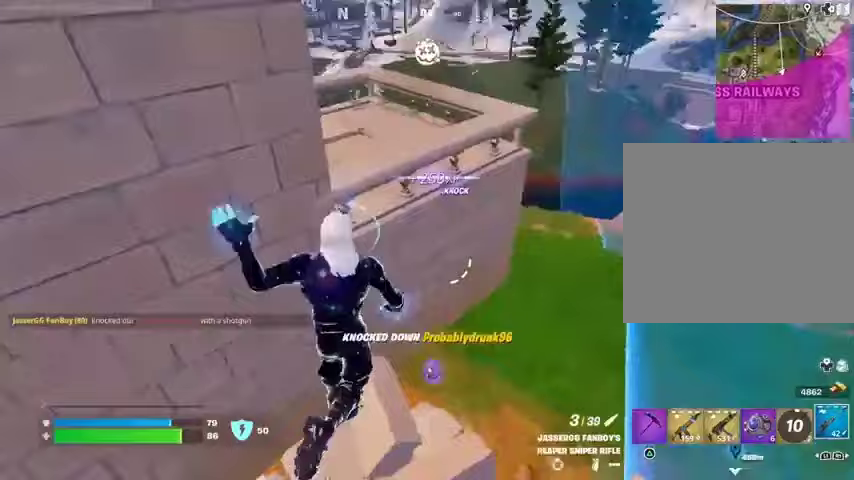
{"buttons": [], "left_stick": "up-right", "right_stick": "center", "events": [[33, "left_stick", "up-right"], [400, "right_stick", "center"]]}
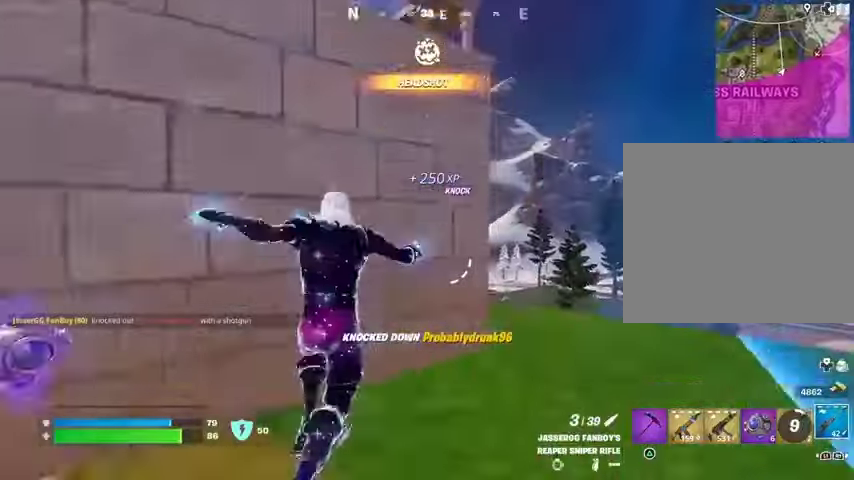
{"buttons": [], "left_stick": "down-right", "right_stick": "left", "events": [[233, "right_stick", "left"], [267, "left_stick", "down-right"]]}
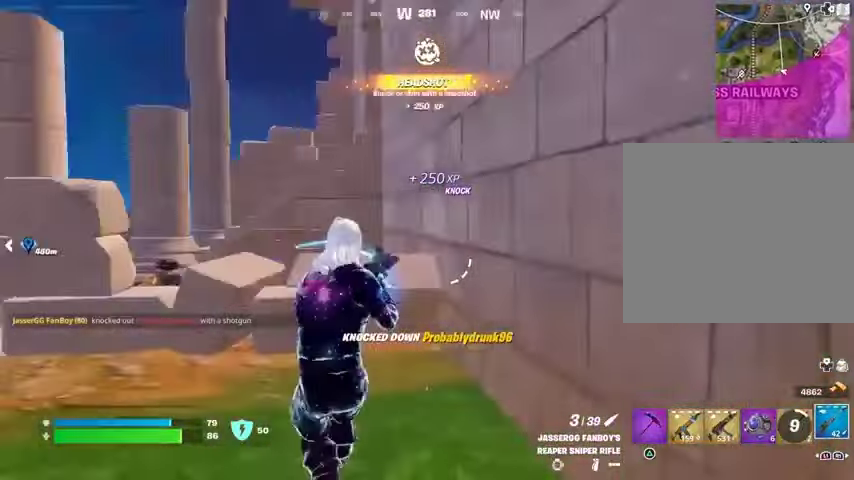
{"buttons": [], "left_stick": "up", "right_stick": "center", "events": [[33, "right_stick", "center"], [100, "left_stick", "left"], [267, "right_stick", "left"], [333, "right_stick", "center"], [367, "left_stick", "up"]]}
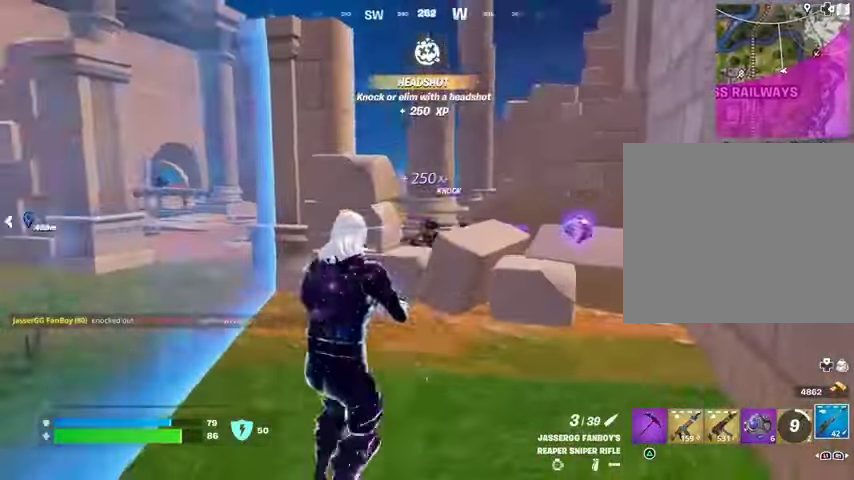
{"buttons": [], "left_stick": "up", "right_stick": "right", "events": [[433, "right_stick", "right"]]}
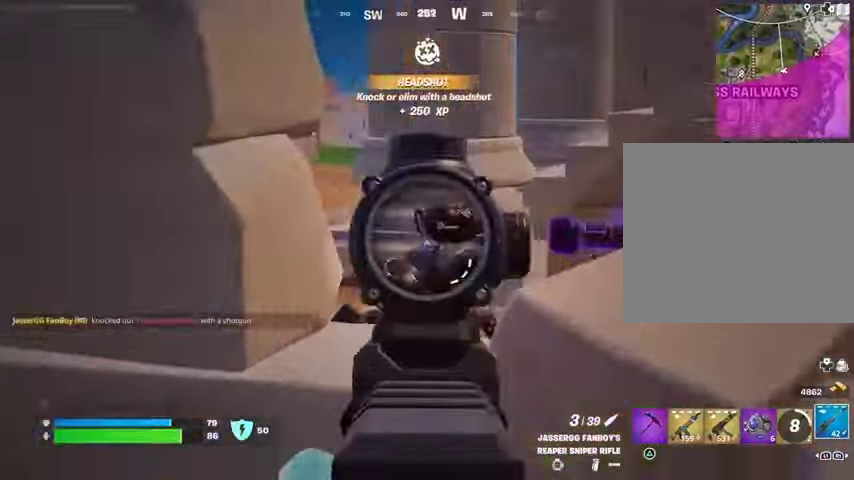
{"buttons": [], "left_stick": "up-right", "right_stick": "right", "events": [[33, "right_stick", "down-right"], [67, "left_stick", "down"], [233, "right_stick", "right"], [400, "left_stick", "up-right"]]}
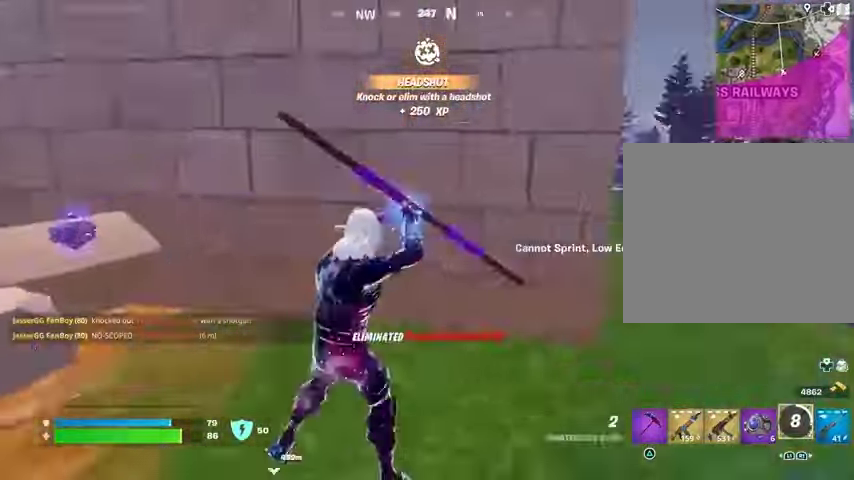
{"buttons": [], "left_stick": "up-right", "right_stick": "center", "events": [[167, "right_stick", "center"], [233, "right_stick", "left"], [367, "right_stick", "center"]]}
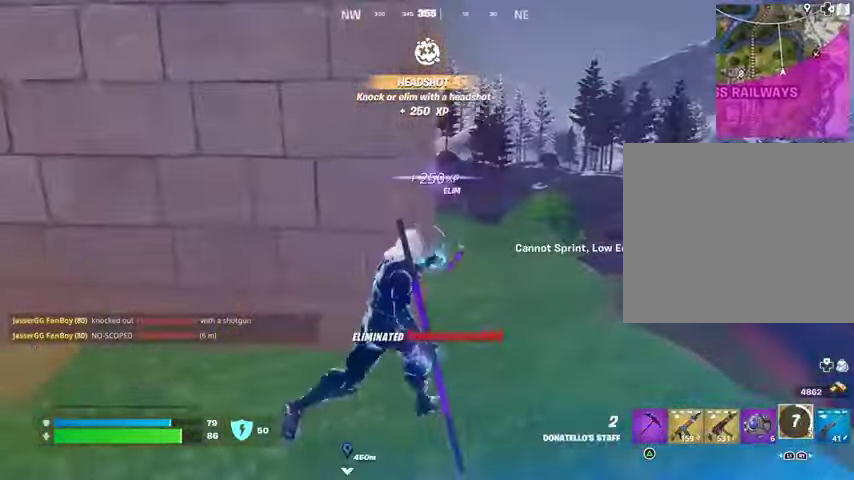
{"buttons": [], "left_stick": "up-right", "right_stick": "center", "events": [[167, "right_stick", "left"], [267, "right_stick", "center"]]}
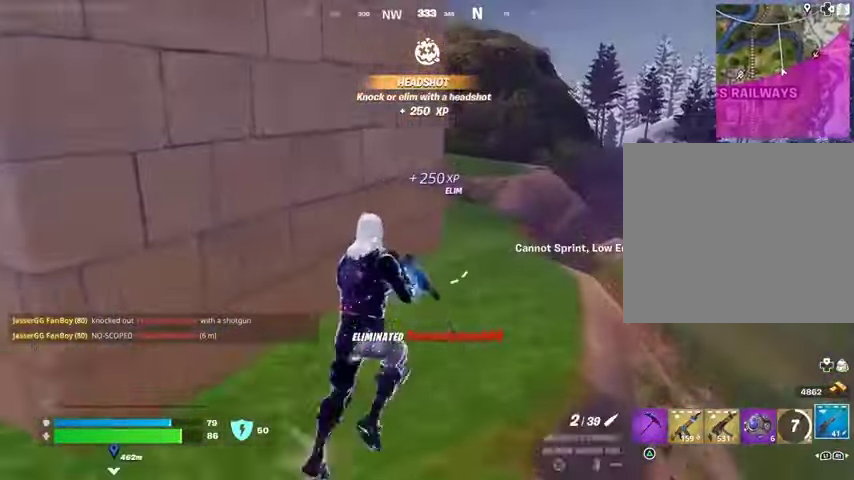
{"buttons": [], "left_stick": "up-right", "right_stick": "up-left", "events": [[167, "SQUARE", "down"], [233, "SQUARE", "up"], [367, "right_stick", "up-left"]]}
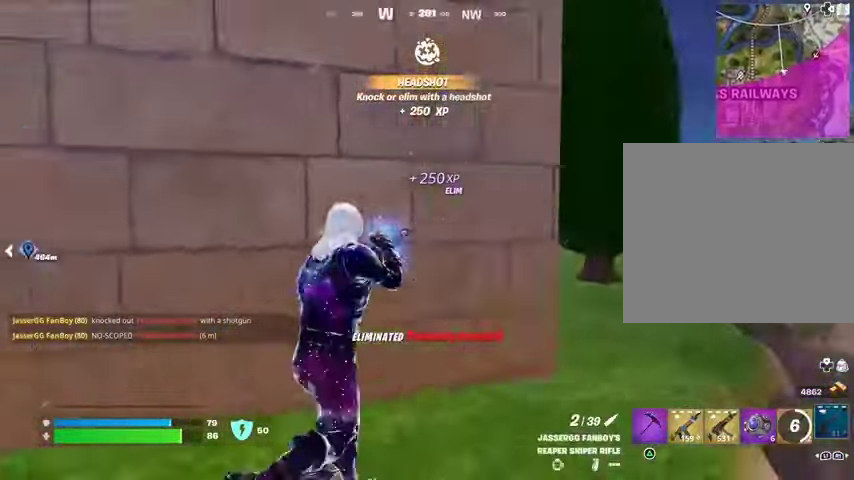
{"buttons": [], "left_stick": "up", "right_stick": "center", "events": [[100, "right_stick", "center"], [400, "right_stick", "down-left"], [467, "right_stick", "center"], [500, "left_stick", "up"]]}
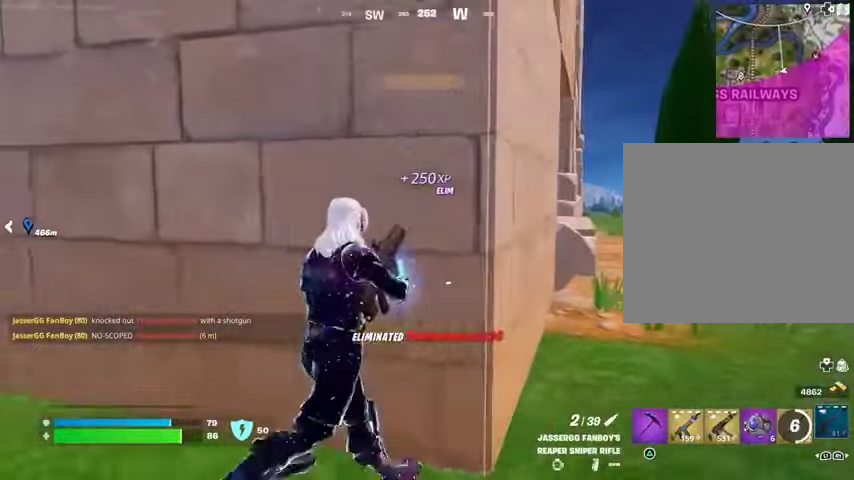
{"buttons": [], "left_stick": "right", "right_stick": "center", "events": [[33, "left_stick", "up-left"], [133, "left_stick", "down-left"], [267, "left_stick", "down-right"], [333, "right_stick", "up"], [367, "left_stick", "right"], [433, "right_stick", "center"]]}
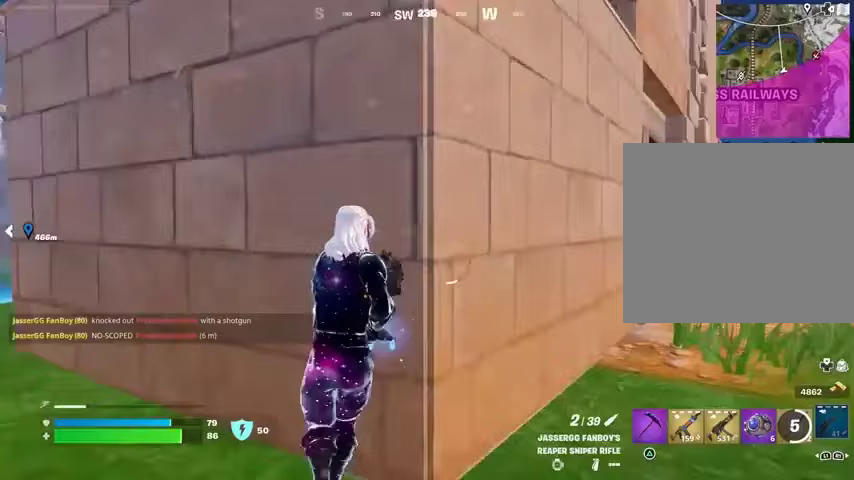
{"buttons": [], "left_stick": "up-right", "right_stick": "up", "events": [[233, "left_stick", "up-right"], [467, "right_stick", "up"]]}
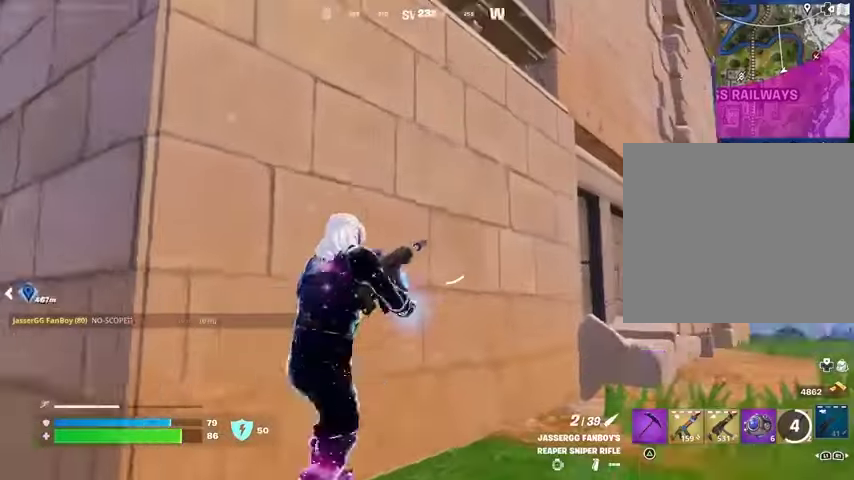
{"buttons": [], "left_stick": "left", "right_stick": "up", "events": [[67, "left_stick", "down-right"], [67, "right_stick", "center"], [167, "left_stick", "left"], [500, "right_stick", "up"]]}
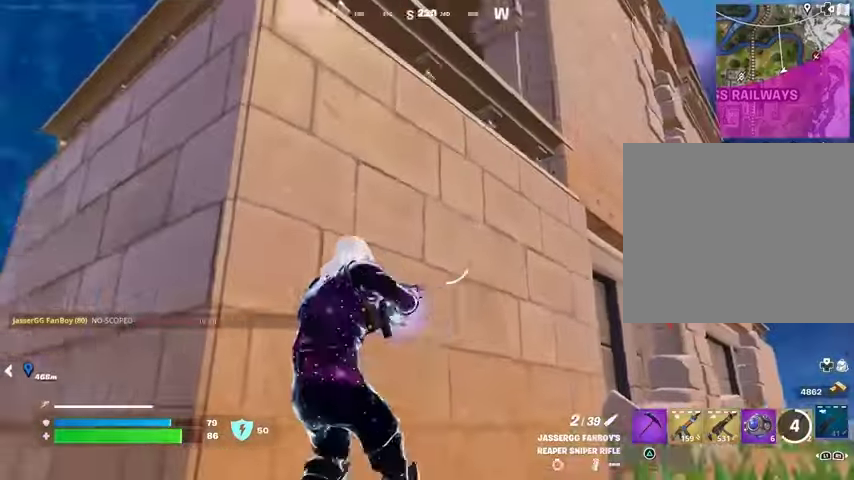
{"buttons": [], "left_stick": "up", "right_stick": "center", "events": [[67, "right_stick", "center"], [200, "left_stick", "up-left"], [267, "CROSS", "down"], [333, "CROSS", "up"], [367, "left_stick", "up"]]}
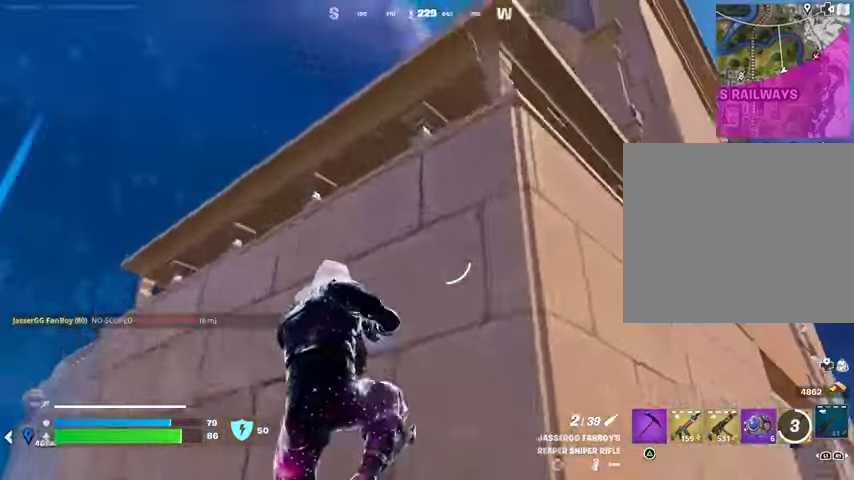
{"buttons": [], "left_stick": "center", "right_stick": "down-left", "events": [[67, "right_stick", "down-right"], [167, "right_stick", "center"], [233, "CROSS", "down"], [233, "left_stick", "center"], [333, "CROSS", "up"], [400, "CROSS", "down"], [467, "CROSS", "up"], [500, "right_stick", "down-left"]]}
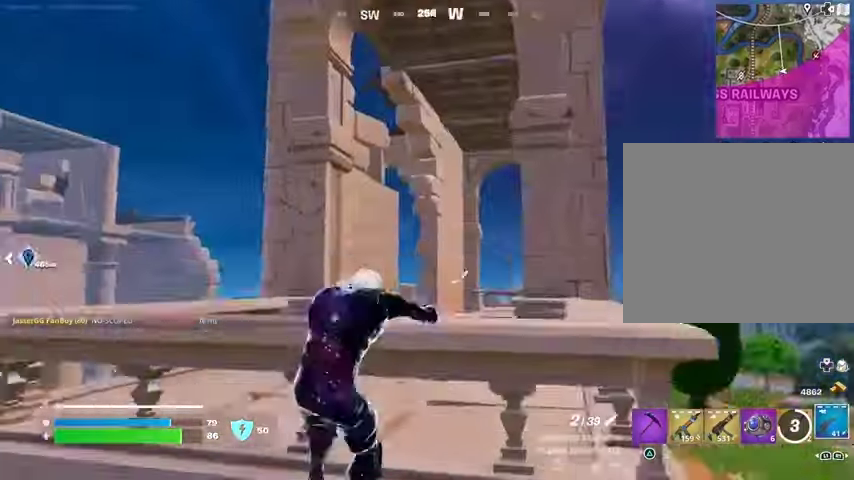
{"buttons": [], "left_stick": "left", "right_stick": "center", "events": [[67, "right_stick", "center"], [267, "left_stick", "left"]]}